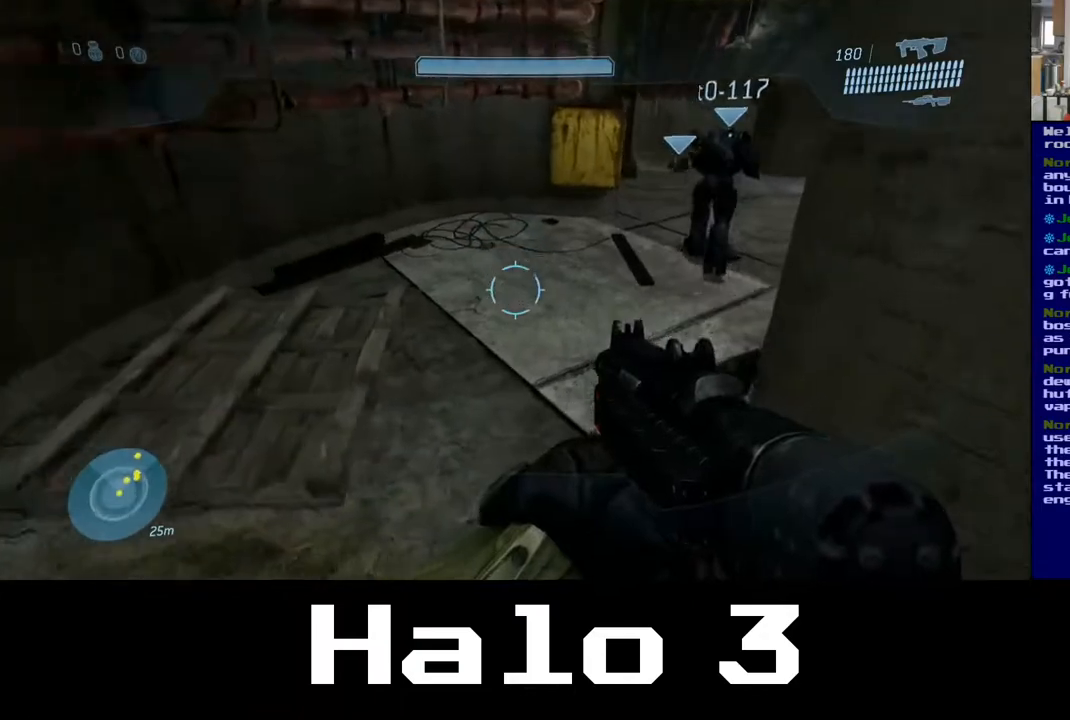
Gameplay with a controller (Xbox layout); each line is a JSON object with the inputs held at the frame after it. "events" lists button and stick changes between this image and that frame as [ms after this image, input, new state], when the widget could be followed in between.
{"buttons": [], "left_stick": "up", "right_stick": "center", "events": [[83, "right_stick", "up-right"], [267, "right_stick", "right"], [467, "right_stick", "center"]]}
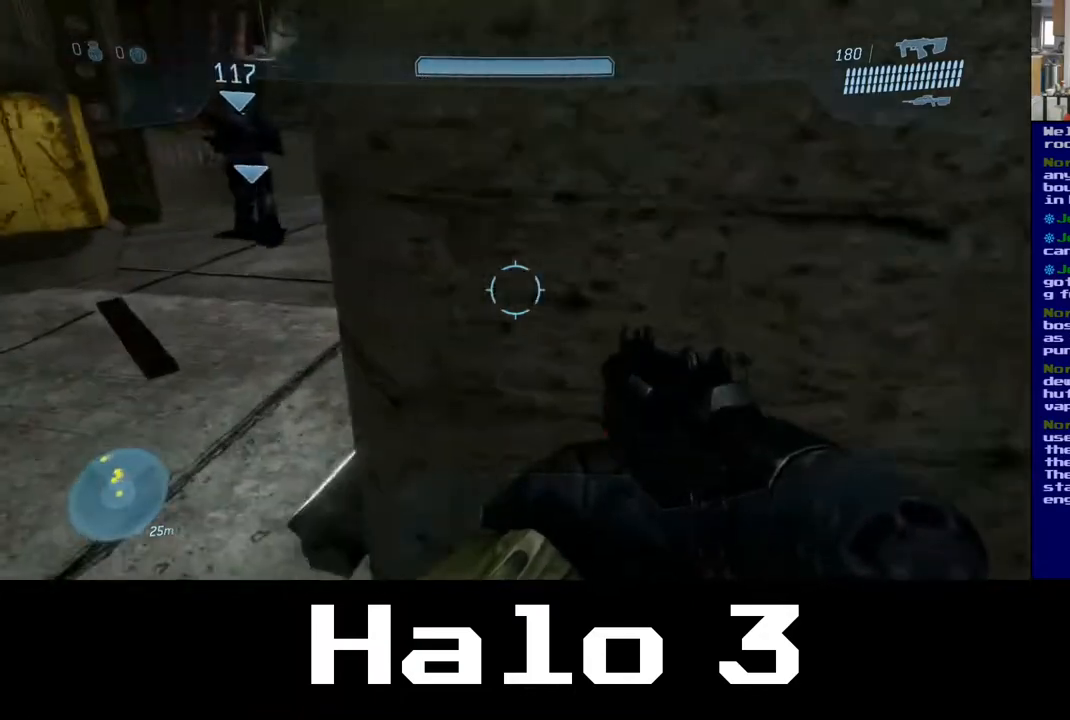
{"buttons": [], "left_stick": "up-left", "right_stick": "center", "events": [[100, "left_stick", "up-left"]]}
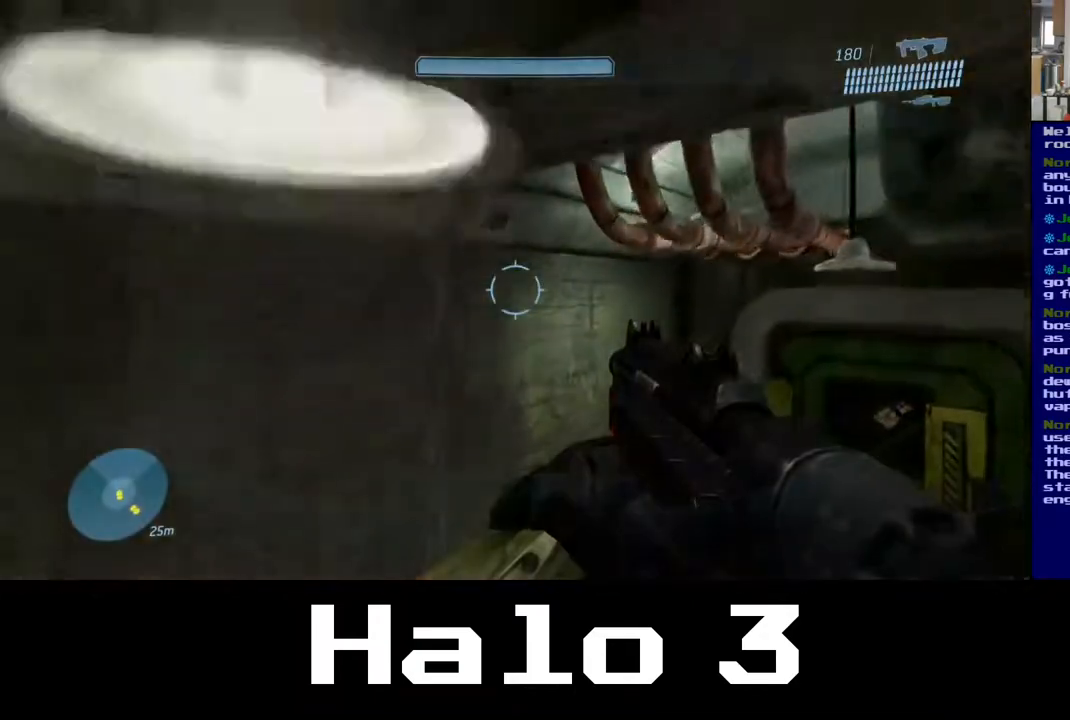
{"buttons": [], "left_stick": "center", "right_stick": "right", "events": [[283, "left_stick", "center"], [500, "right_stick", "right"]]}
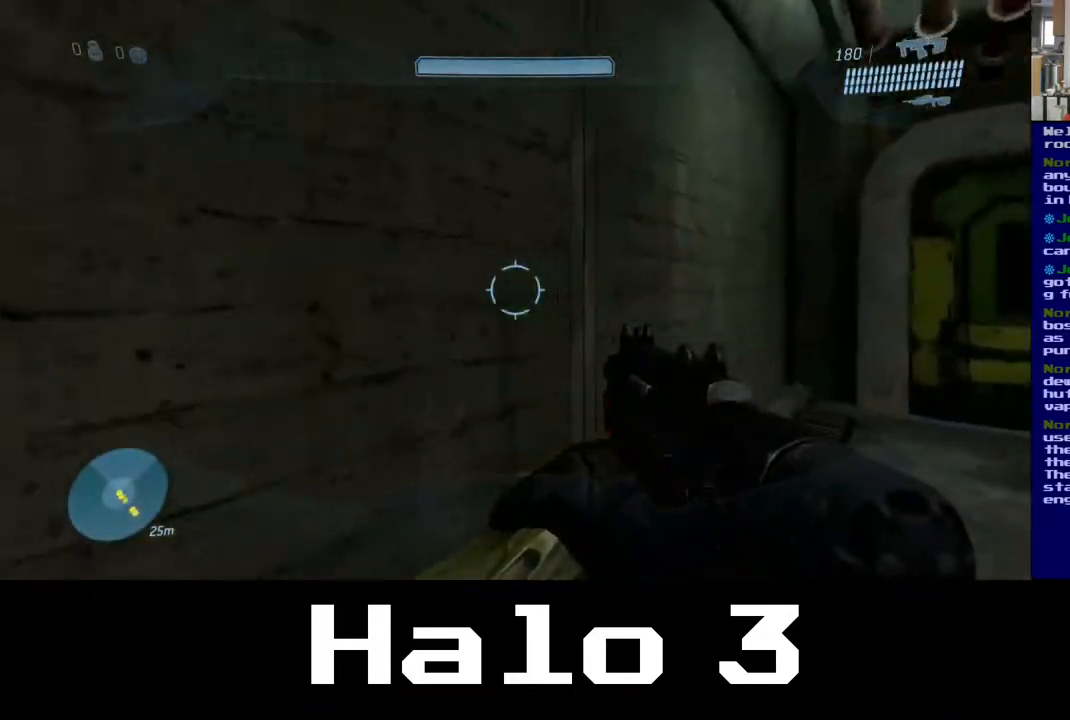
{"buttons": [], "left_stick": "center", "right_stick": "right", "events": []}
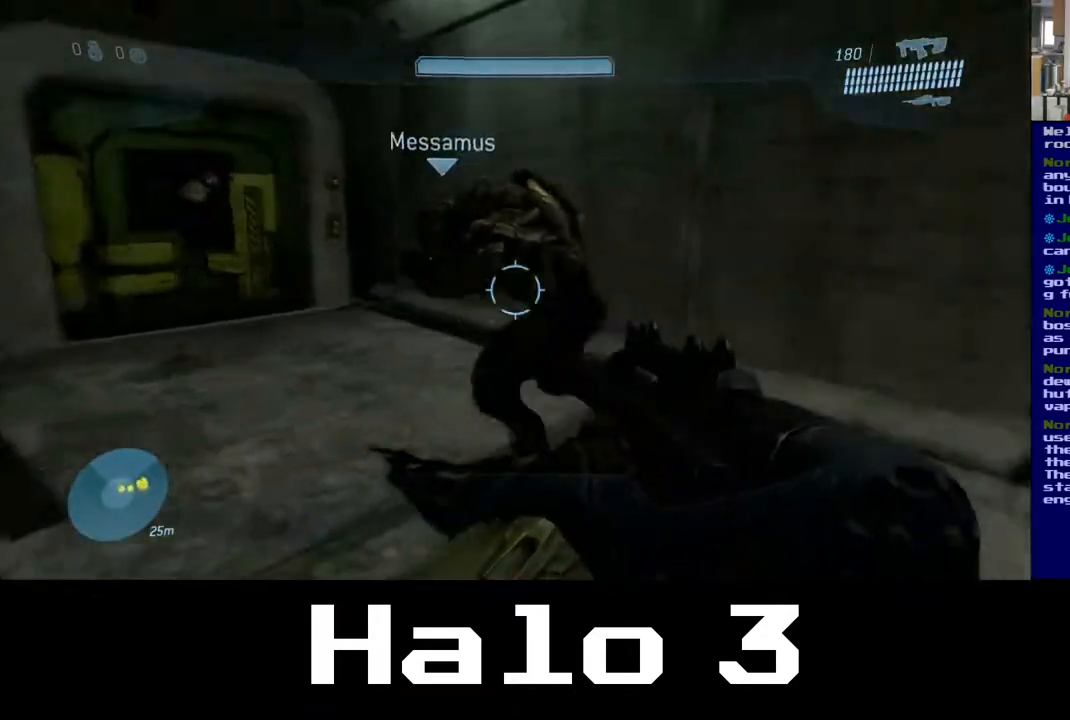
{"buttons": [], "left_stick": "up-right", "right_stick": "right", "events": [[33, "left_stick", "up-left"], [133, "right_stick", "center"], [333, "right_stick", "down-right"], [400, "right_stick", "right"], [483, "left_stick", "up-right"]]}
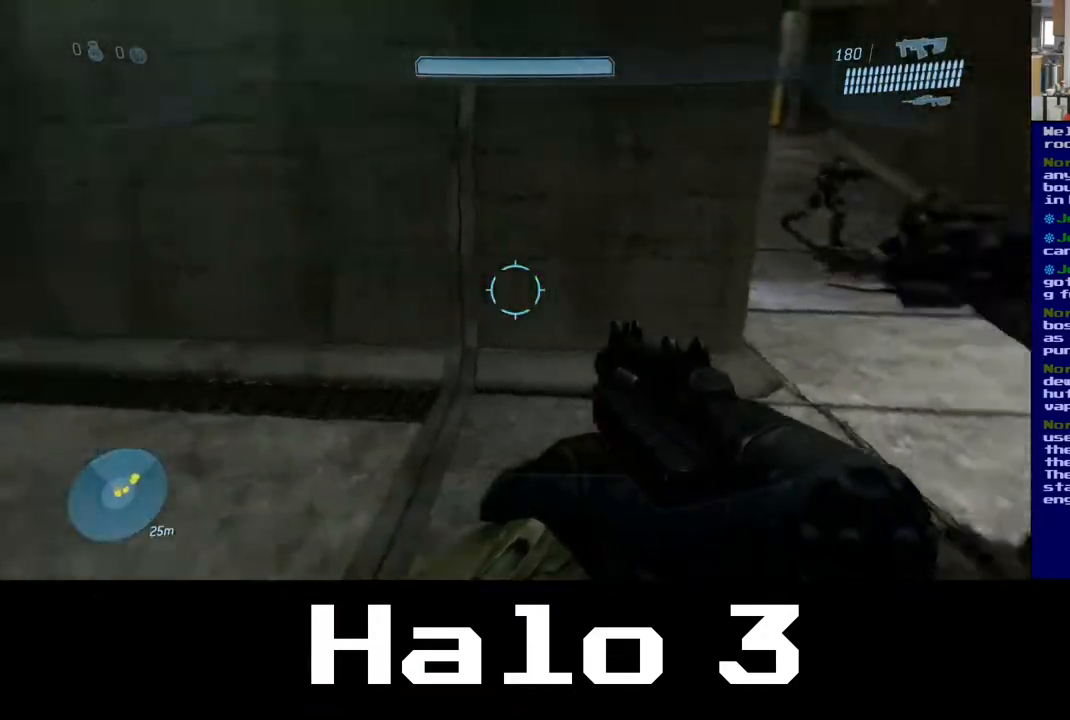
{"buttons": [], "left_stick": "up-right", "right_stick": "center", "events": [[17, "left_stick", "right"], [333, "left_stick", "up-right"], [433, "right_stick", "center"]]}
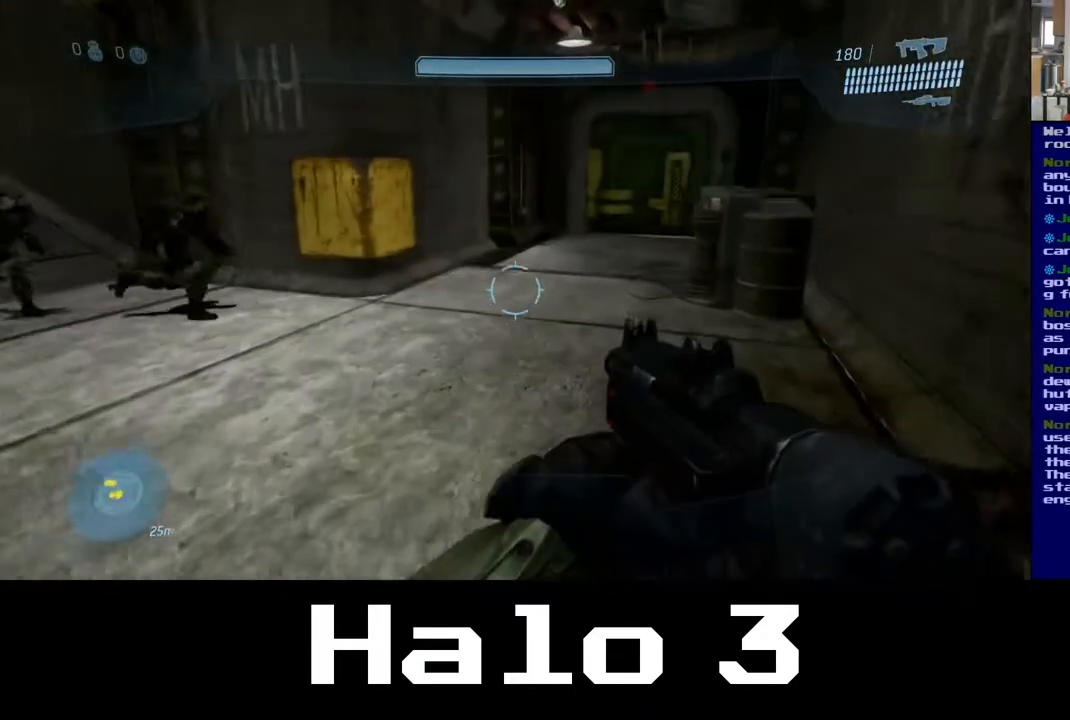
{"buttons": [], "left_stick": "up", "right_stick": "center", "events": [[117, "left_stick", "center"], [200, "left_stick", "left"], [383, "left_stick", "up"]]}
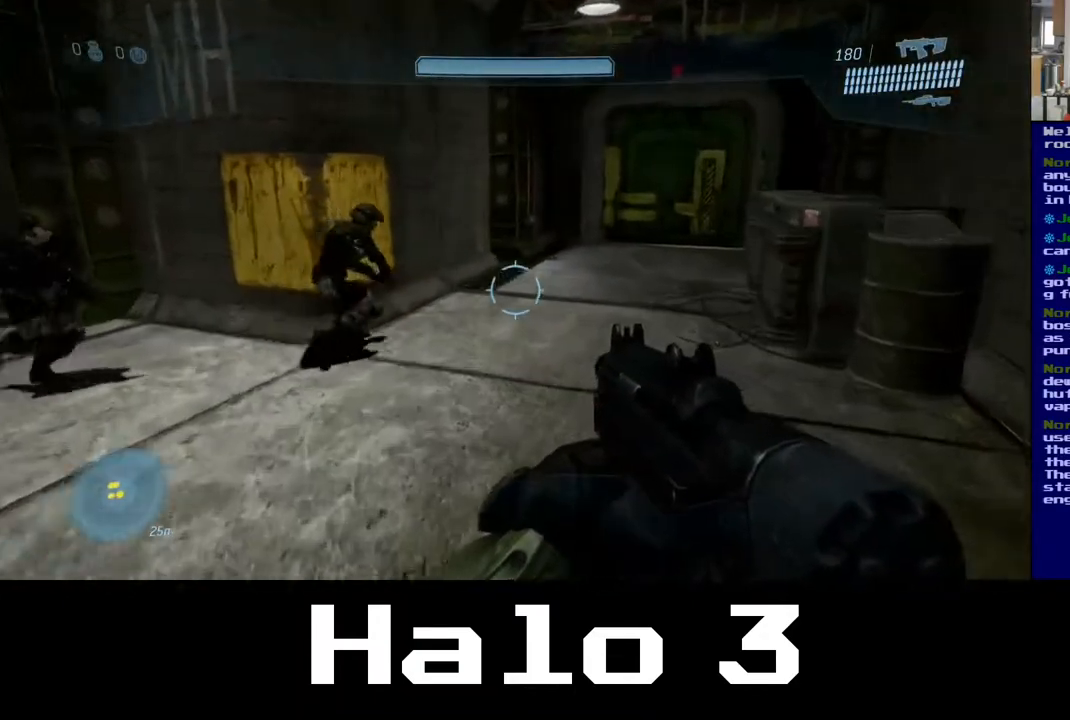
{"buttons": [], "left_stick": "up", "right_stick": "center", "events": [[50, "right_stick", "up-right"], [250, "right_stick", "center"]]}
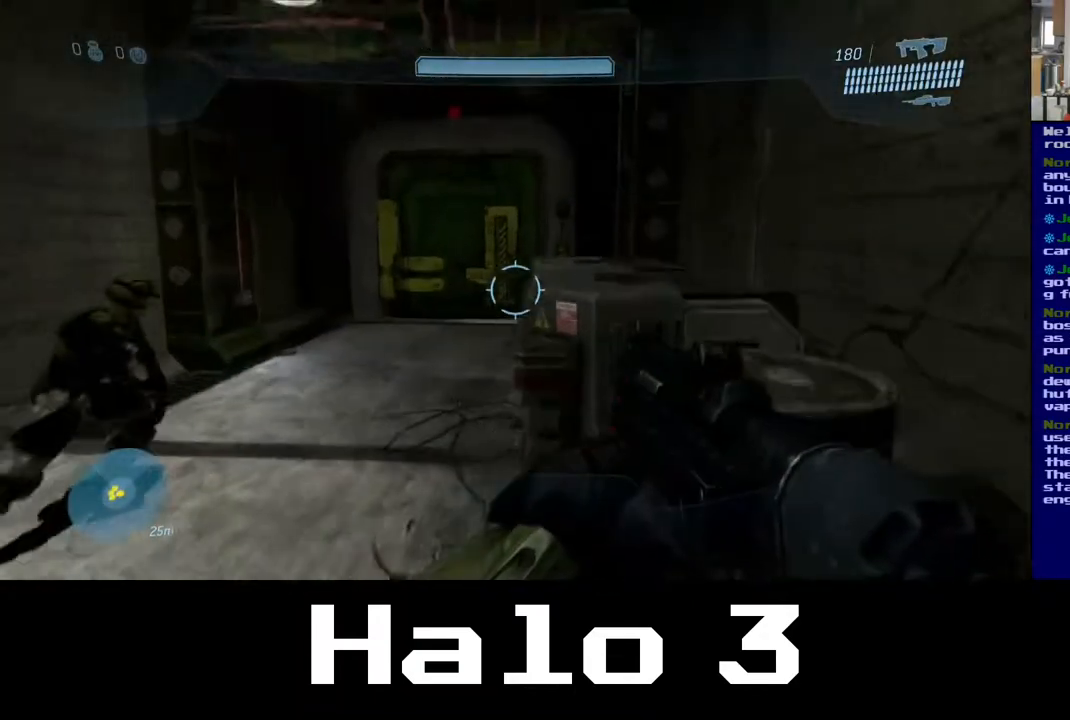
{"buttons": [], "left_stick": "up-left", "right_stick": "center", "events": [[167, "left_stick", "up-left"], [283, "left_stick", "left"], [417, "left_stick", "up-left"]]}
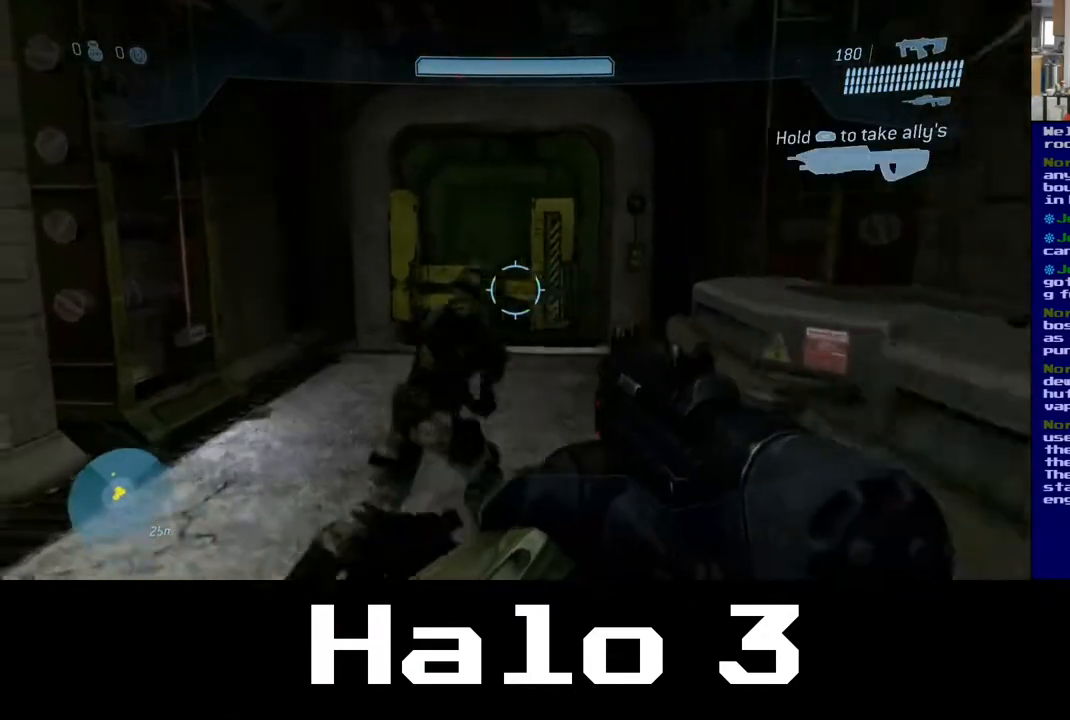
{"buttons": [], "left_stick": "up", "right_stick": "left", "events": [[33, "left_stick", "up"], [200, "right_stick", "left"]]}
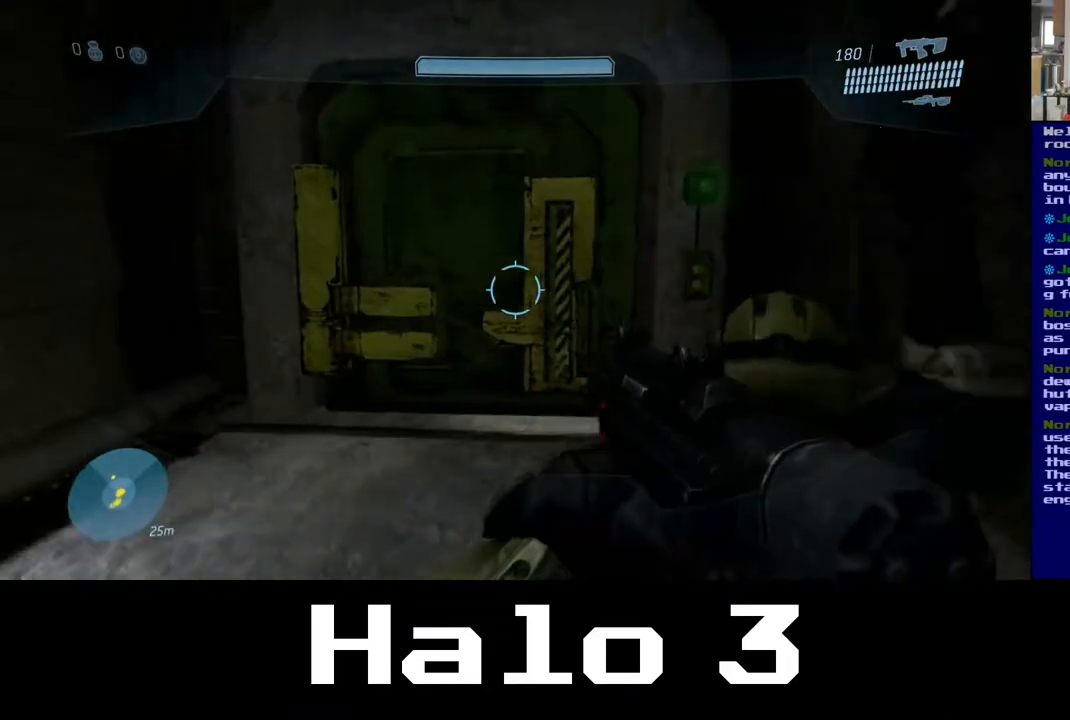
{"buttons": [], "left_stick": "up", "right_stick": "right", "events": [[67, "right_stick", "center"], [83, "left_stick", "up-right"], [400, "right_stick", "right"], [467, "left_stick", "up"]]}
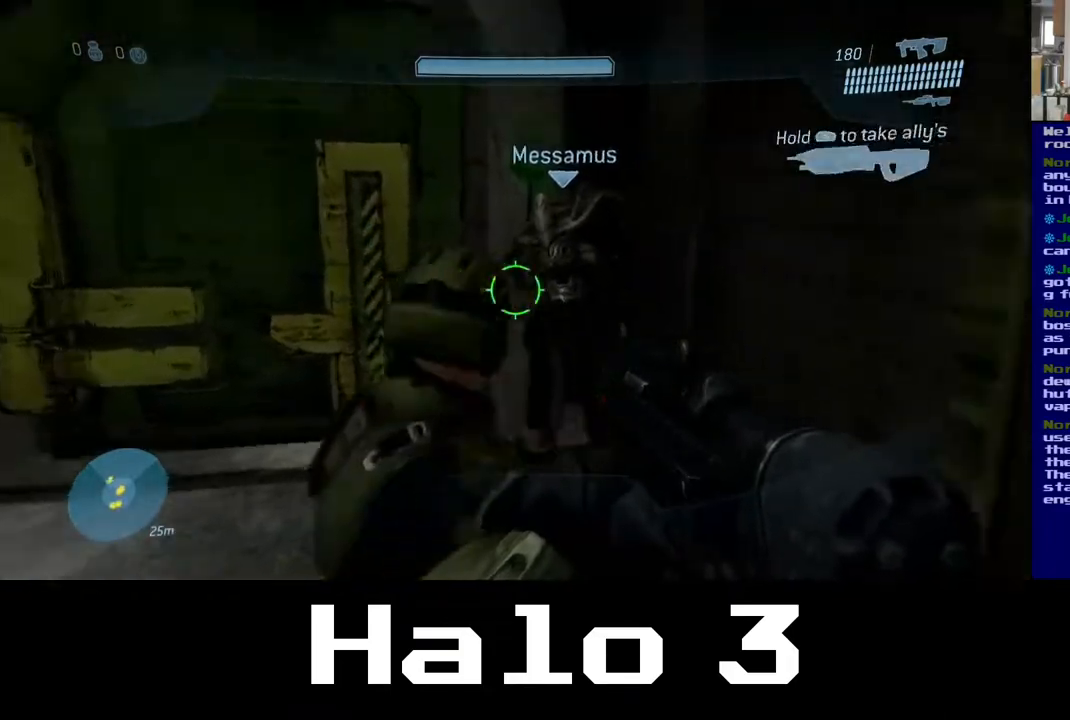
{"buttons": [], "left_stick": "left", "right_stick": "center", "events": [[33, "left_stick", "up-left"], [167, "right_stick", "center"], [200, "left_stick", "left"]]}
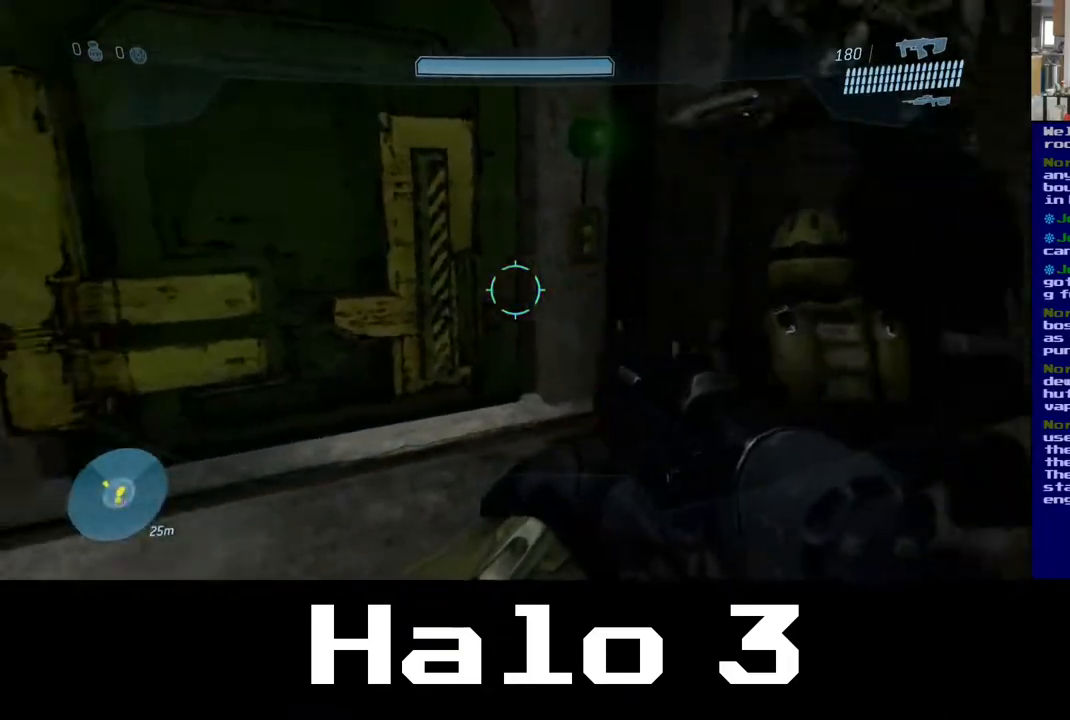
{"buttons": [], "left_stick": "up-right", "right_stick": "right", "events": [[133, "left_stick", "up"], [233, "left_stick", "up-right"], [367, "right_stick", "right"]]}
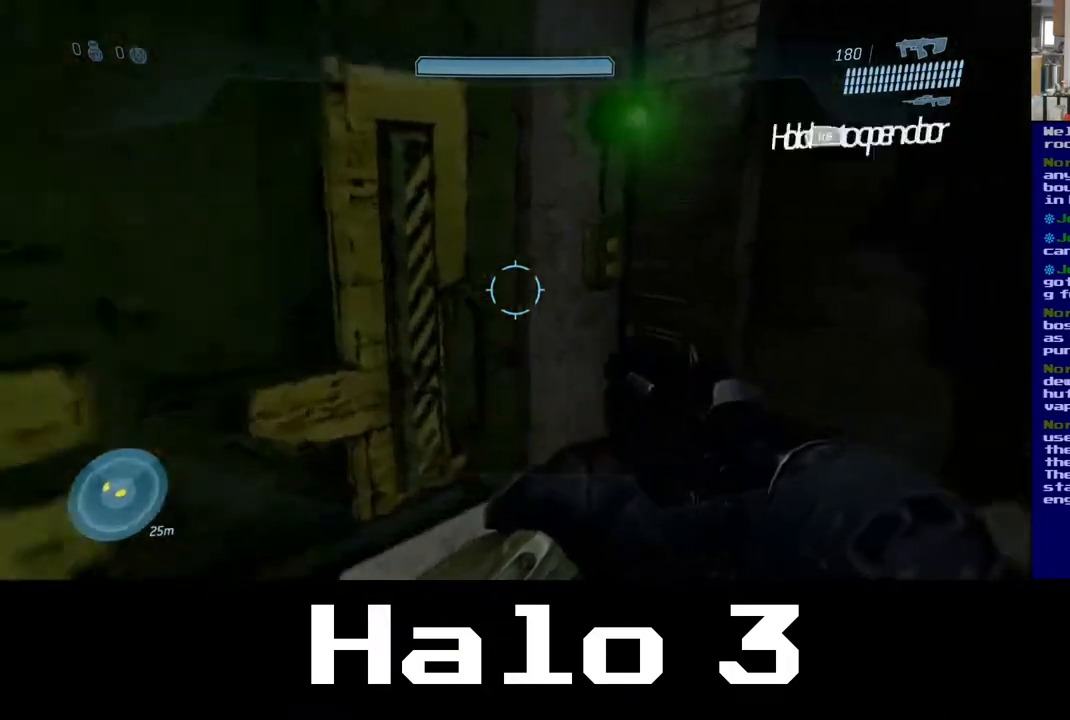
{"buttons": [], "left_stick": "center", "right_stick": "left", "events": [[83, "right_stick", "center"], [217, "left_stick", "up"], [283, "right_stick", "left"], [400, "left_stick", "up-left"], [500, "left_stick", "center"]]}
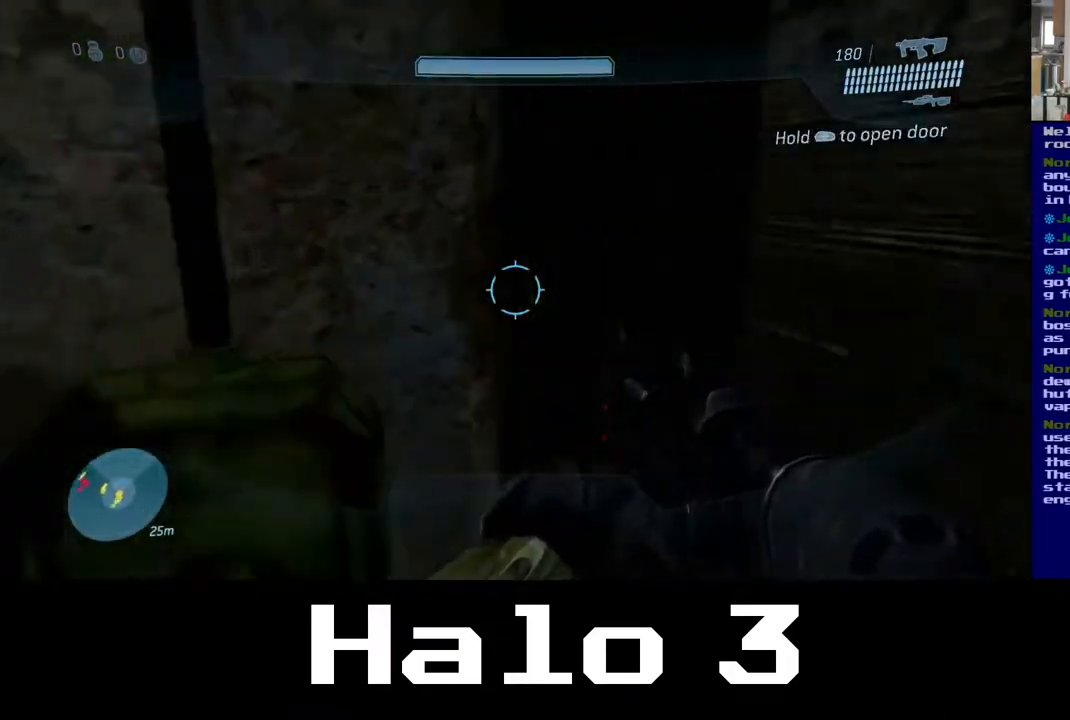
{"buttons": [], "left_stick": "down", "right_stick": "left", "events": [[117, "right_stick", "center"], [233, "right_stick", "left"], [283, "left_stick", "down"]]}
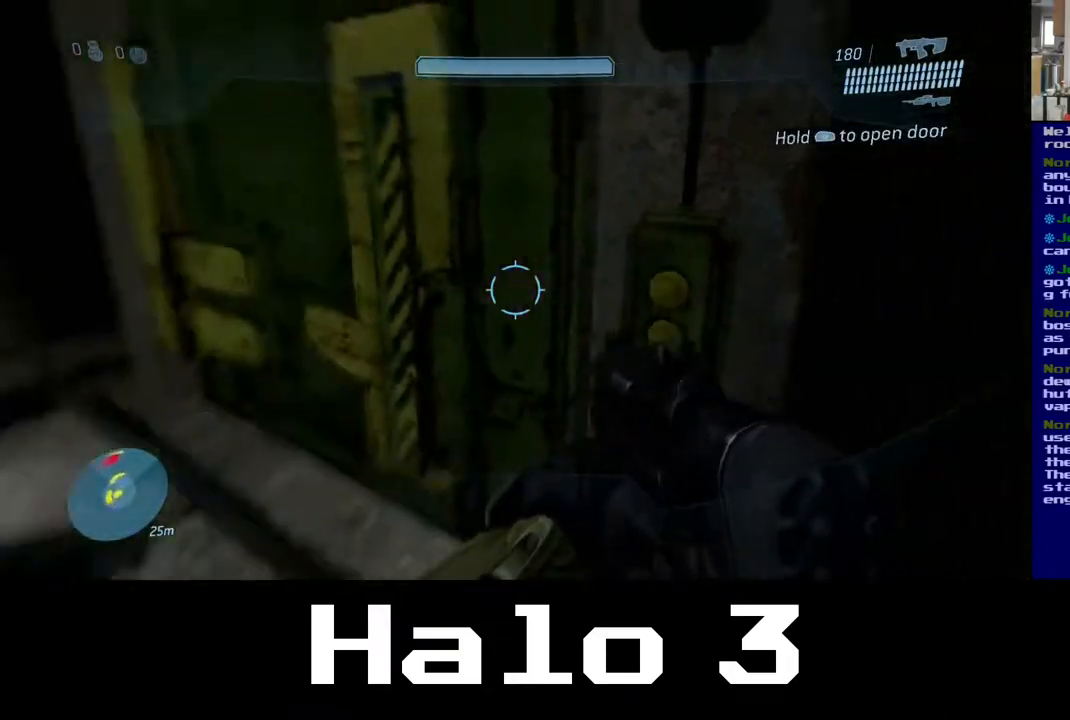
{"buttons": [], "left_stick": "center", "right_stick": "center", "events": [[67, "left_stick", "down-left"], [150, "right_stick", "center"], [317, "left_stick", "center"]]}
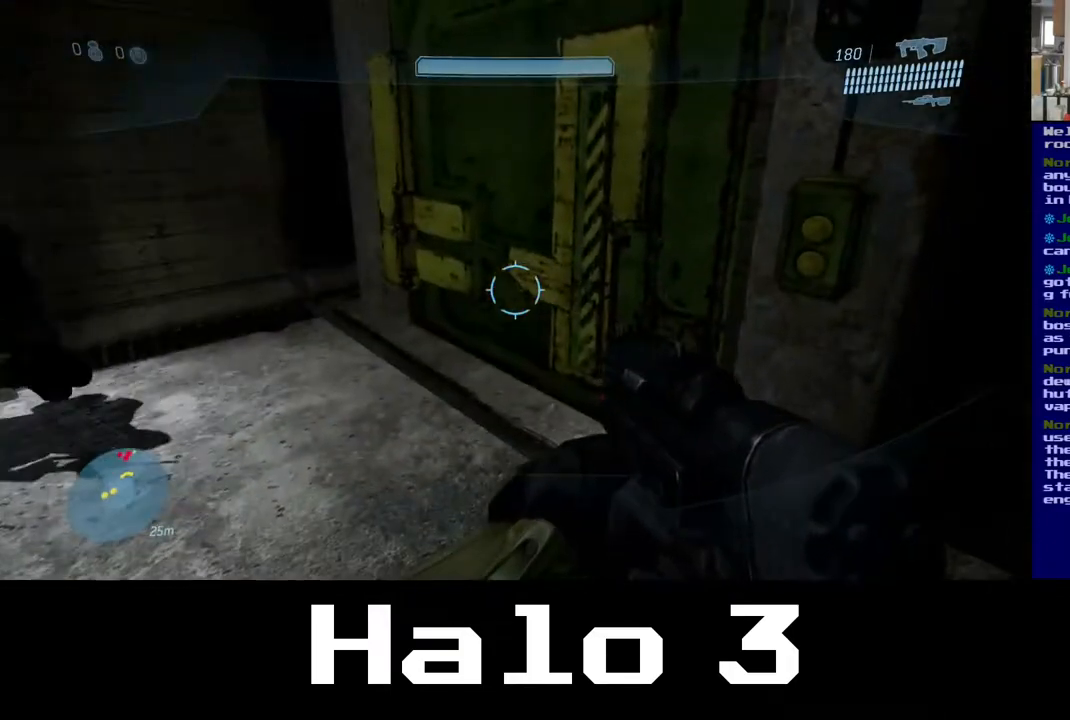
{"buttons": [], "left_stick": "center", "right_stick": "center", "events": [[17, "left_stick", "up-right"], [67, "right_stick", "down-right"], [250, "left_stick", "center"], [267, "right_stick", "center"]]}
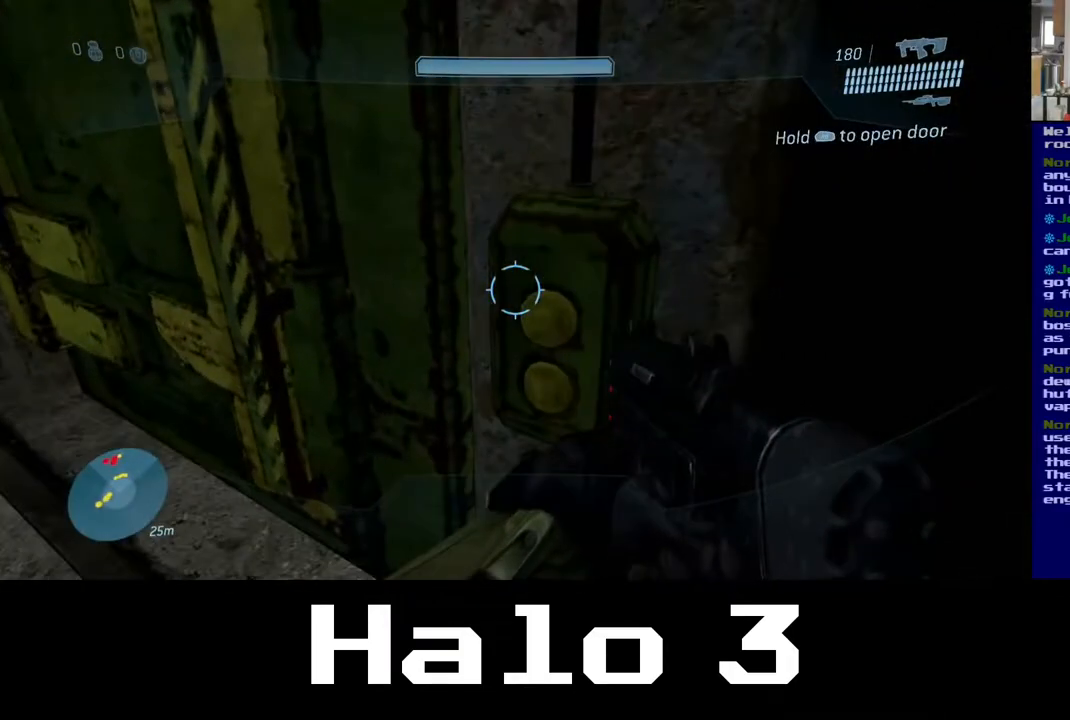
{"buttons": [], "left_stick": "down-left", "right_stick": "center", "events": [[383, "left_stick", "down-left"]]}
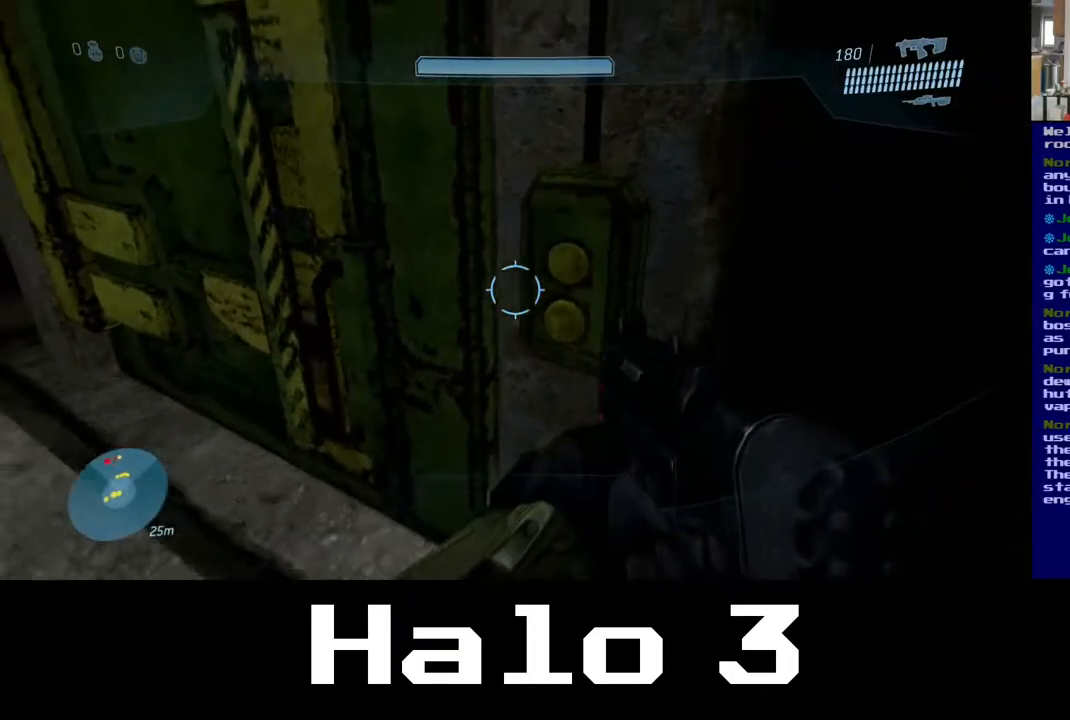
{"buttons": [], "left_stick": "right", "right_stick": "center", "events": [[100, "right_stick", "up-left"], [183, "left_stick", "center"], [317, "left_stick", "right"], [500, "right_stick", "center"]]}
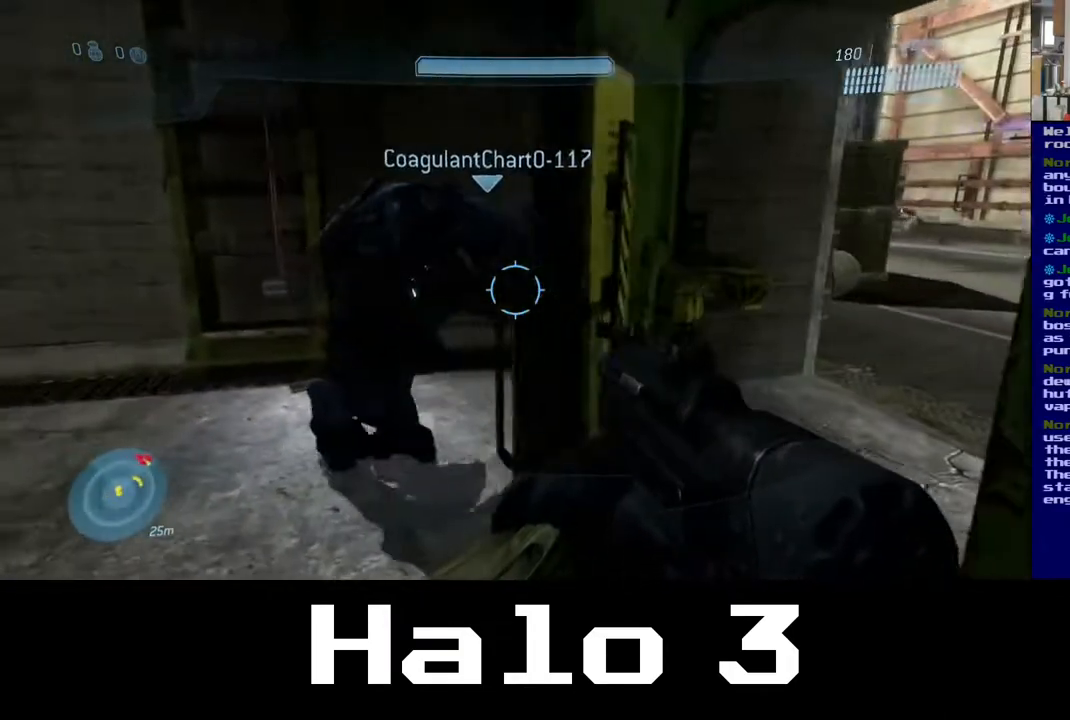
{"buttons": [], "left_stick": "left", "right_stick": "right", "events": [[17, "left_stick", "center"], [317, "right_stick", "right"], [450, "left_stick", "left"]]}
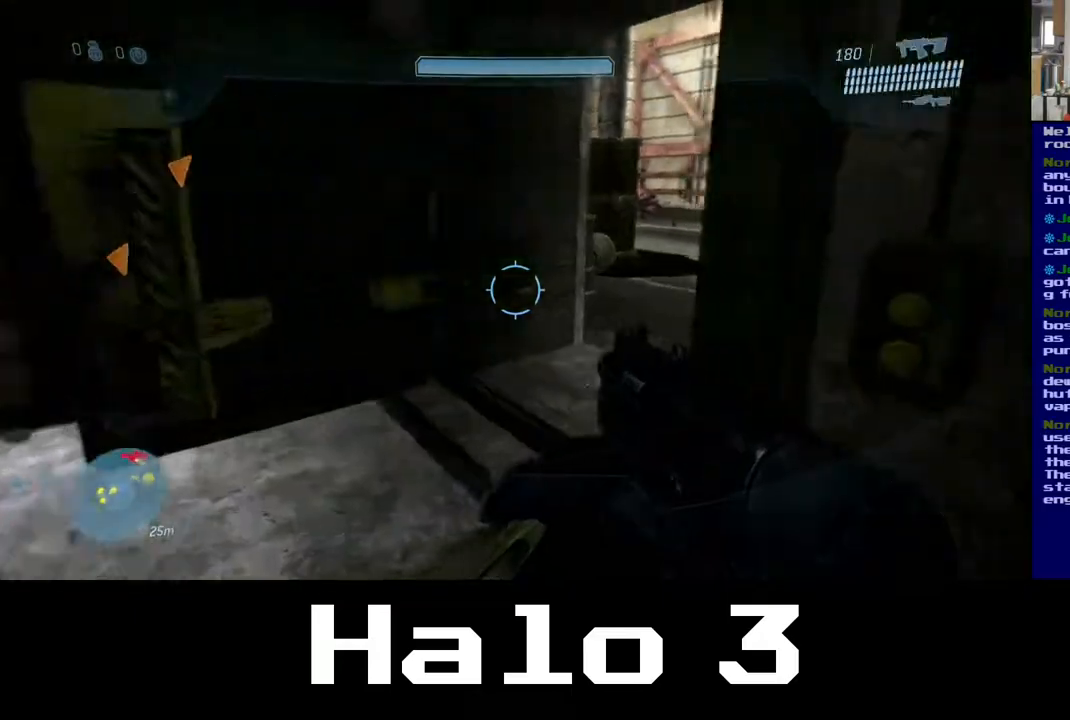
{"buttons": [], "left_stick": "up-right", "right_stick": "up-right", "events": [[33, "left_stick", "up-left"], [167, "right_stick", "center"], [300, "left_stick", "up"], [417, "left_stick", "up-right"], [450, "right_stick", "up-right"]]}
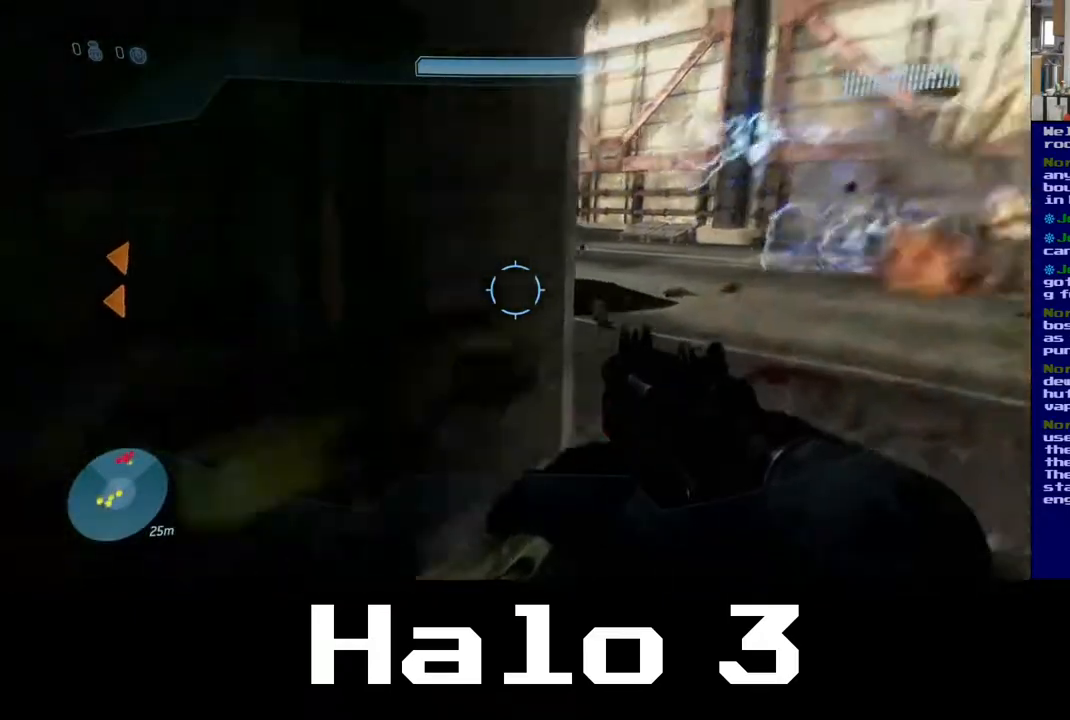
{"buttons": [], "left_stick": "center", "right_stick": "right", "events": [[183, "left_stick", "center"], [250, "right_stick", "center"], [467, "right_stick", "right"]]}
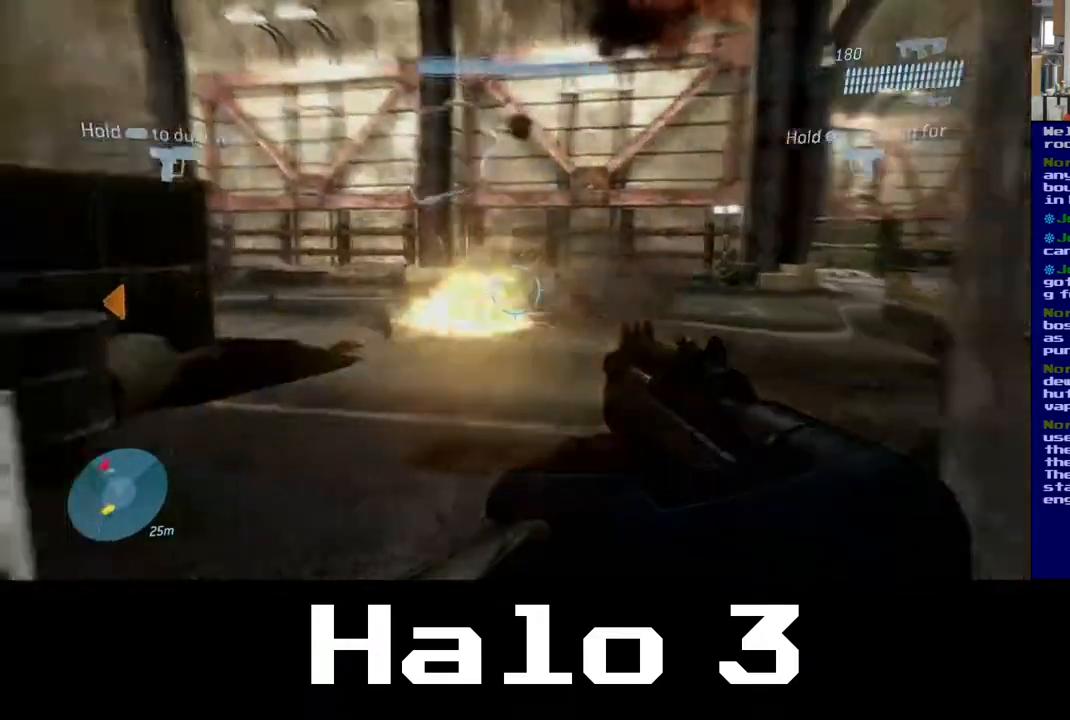
{"buttons": [], "left_stick": "up", "right_stick": "center", "events": [[17, "left_stick", "down-left"], [250, "right_stick", "center"], [283, "left_stick", "left"], [500, "left_stick", "up"]]}
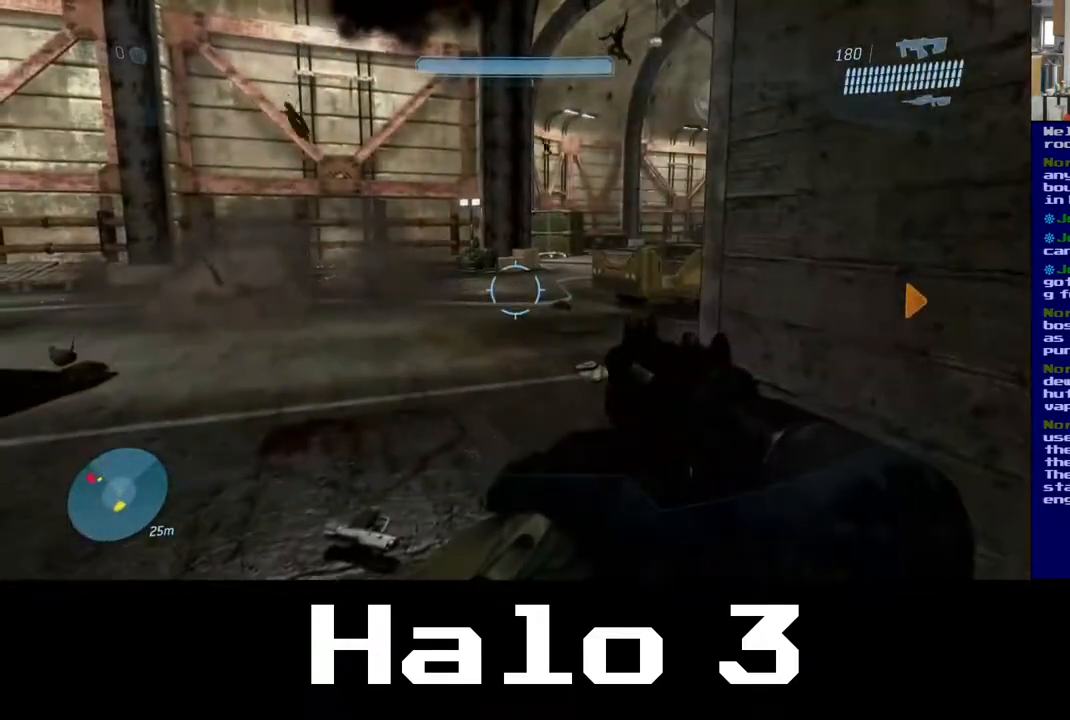
{"buttons": [], "left_stick": "center", "right_stick": "left", "events": [[300, "right_stick", "left"], [350, "left_stick", "up-right"], [483, "left_stick", "center"]]}
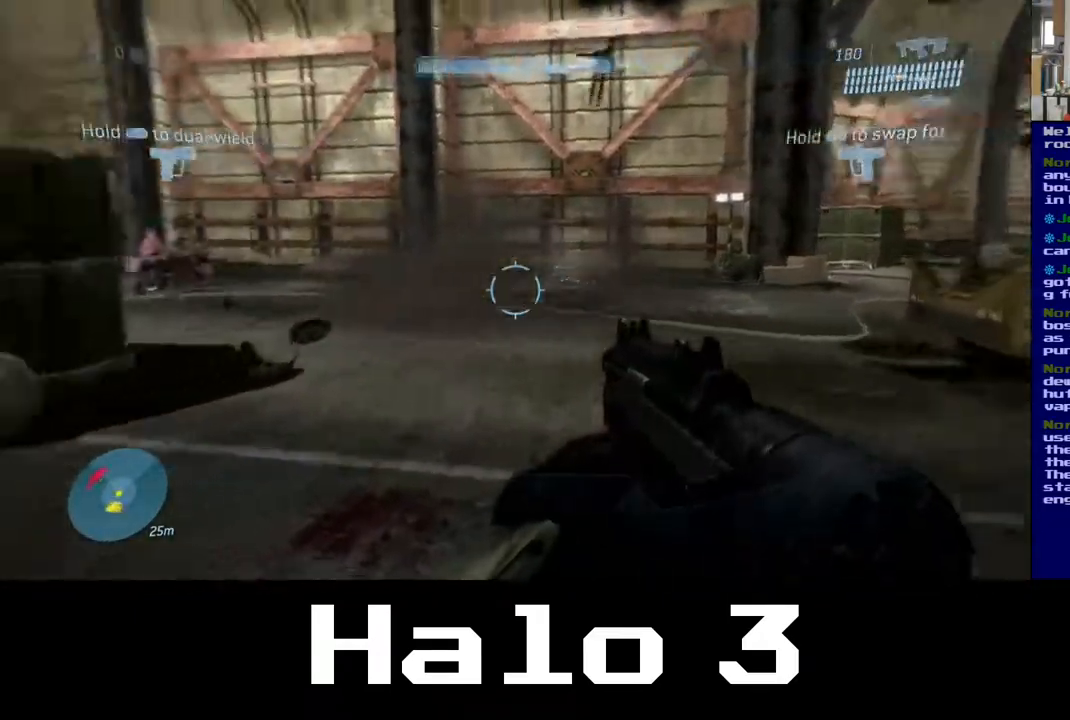
{"buttons": [], "left_stick": "up", "right_stick": "center", "events": [[33, "left_stick", "down"], [133, "left_stick", "left"], [200, "left_stick", "up-left"], [300, "left_stick", "up"], [367, "right_stick", "center"]]}
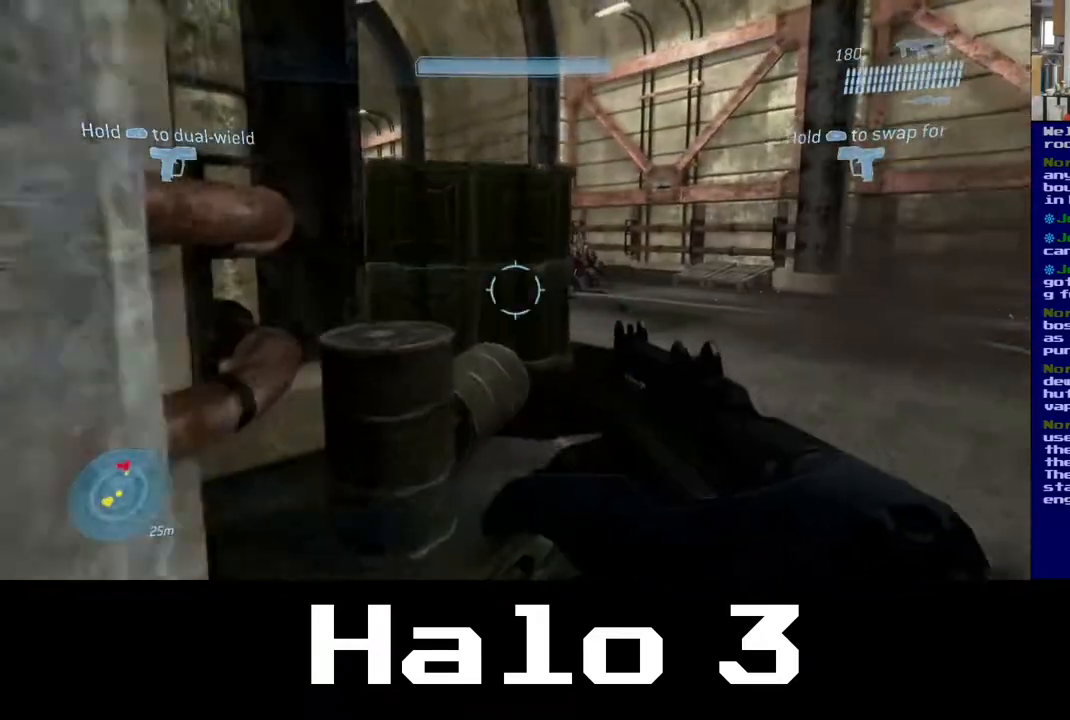
{"buttons": [], "left_stick": "up-right", "right_stick": "up-right", "events": [[150, "left_stick", "up-right"], [467, "right_stick", "up-right"]]}
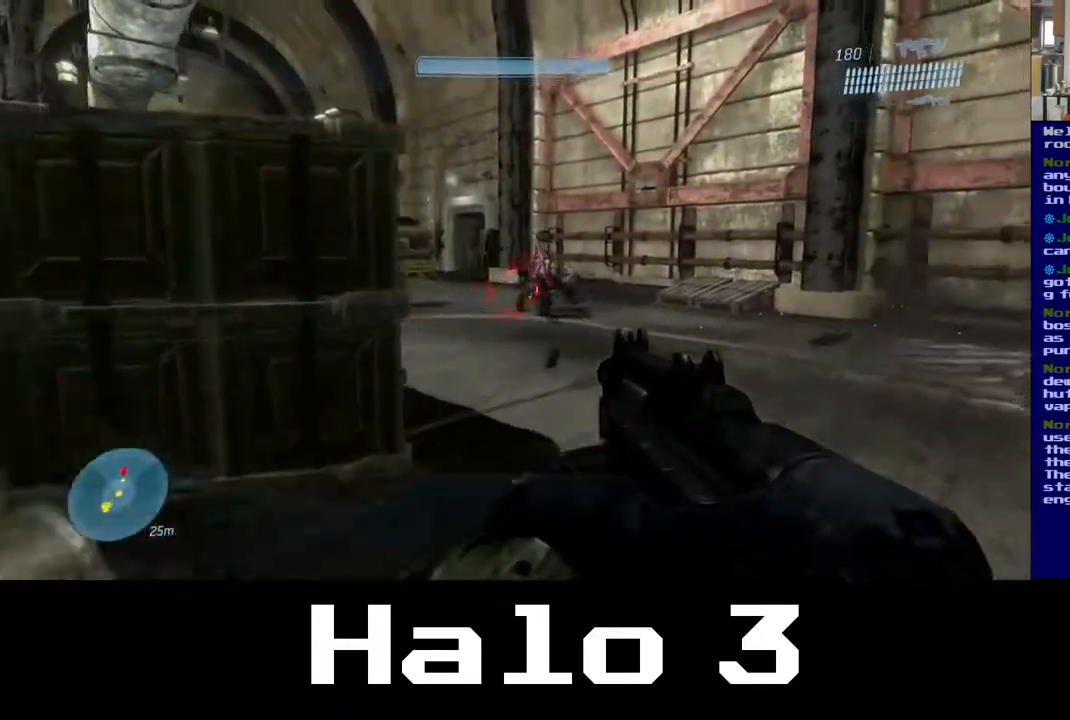
{"buttons": ["R2"], "left_stick": "up-right", "right_stick": "left", "events": [[50, "R2", "down"], [100, "right_stick", "up"], [200, "right_stick", "center"], [267, "right_stick", "left"]]}
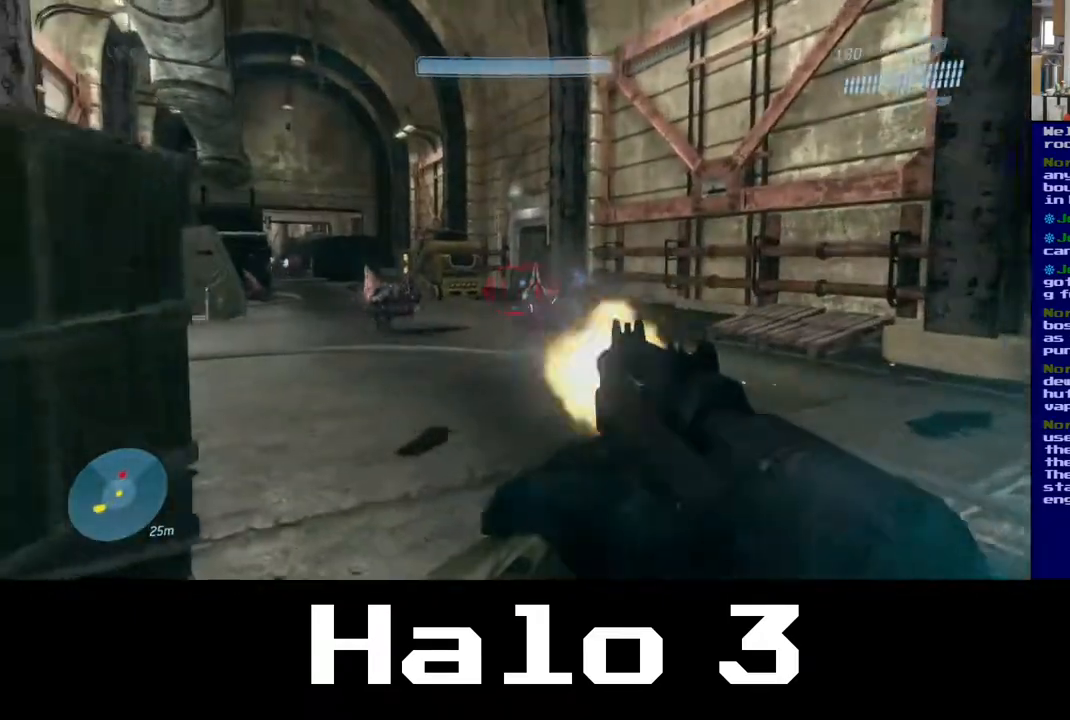
{"buttons": ["R2"], "left_stick": "up-right", "right_stick": "down-right", "events": [[67, "right_stick", "center"], [267, "right_stick", "left"], [383, "right_stick", "down-right"]]}
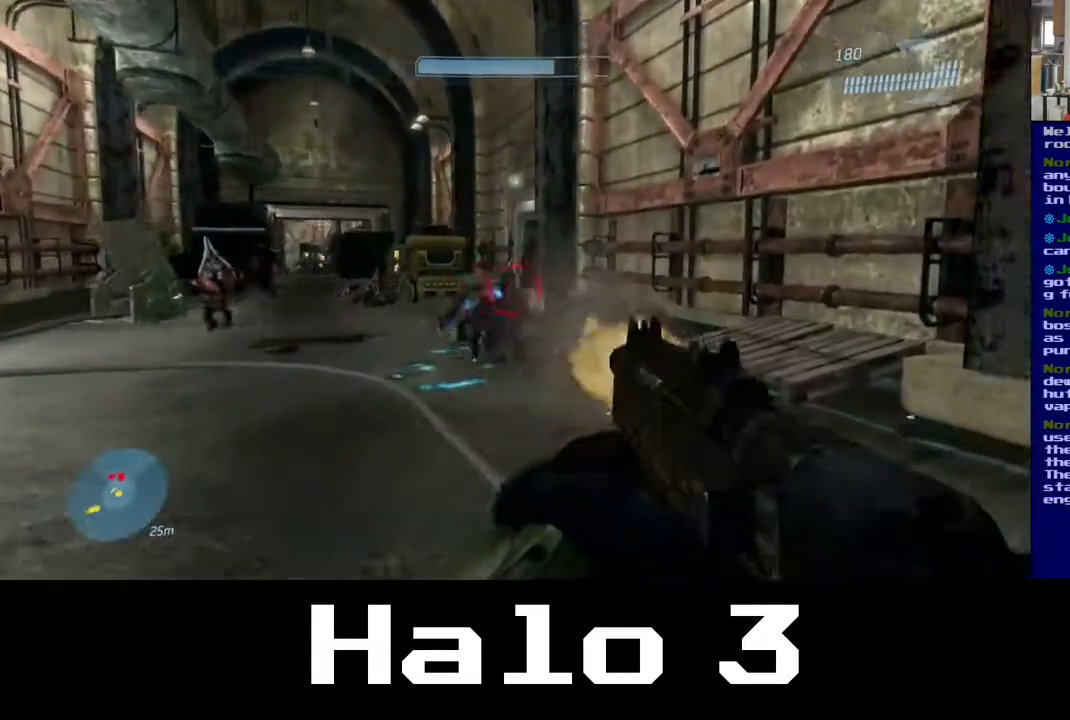
{"buttons": ["R2"], "left_stick": "up-right", "right_stick": "down-left", "events": [[50, "right_stick", "left"], [167, "right_stick", "center"], [433, "right_stick", "down-left"]]}